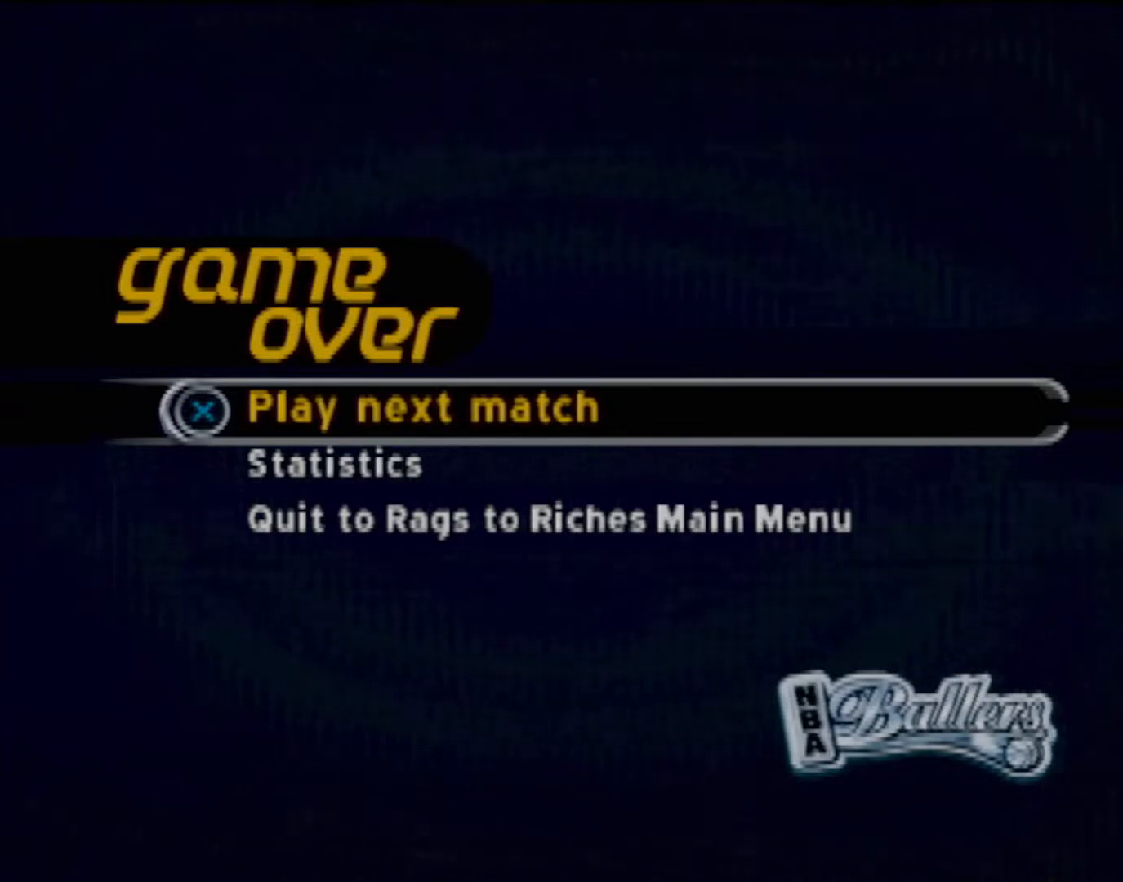
Gameplay with a controller (PlayStation layout); each line is a JSON object with the inputs held at the frame after it. "events" lists button and stick changes between this image and that frame as [ms after this image, input, new state], when the widget could be followed in between. Not read: L3 R3 right_stick.
{"buttons": ["DPAD_DOWN"], "left_stick": "center", "events": [[467, "DPAD_DOWN", "down"]]}
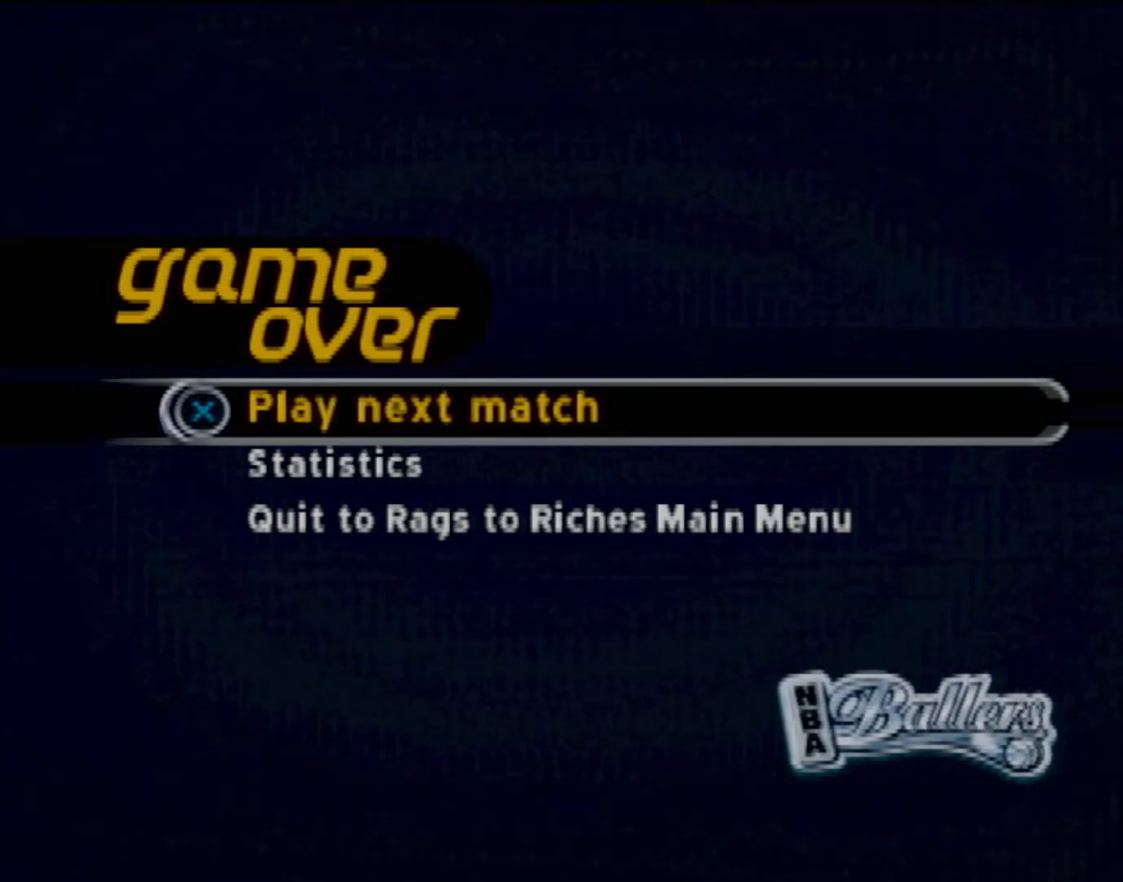
{"buttons": [], "left_stick": "center", "events": [[134, "DPAD_DOWN", "up"], [300, "DPAD_UP", "down"], [467, "DPAD_UP", "up"]]}
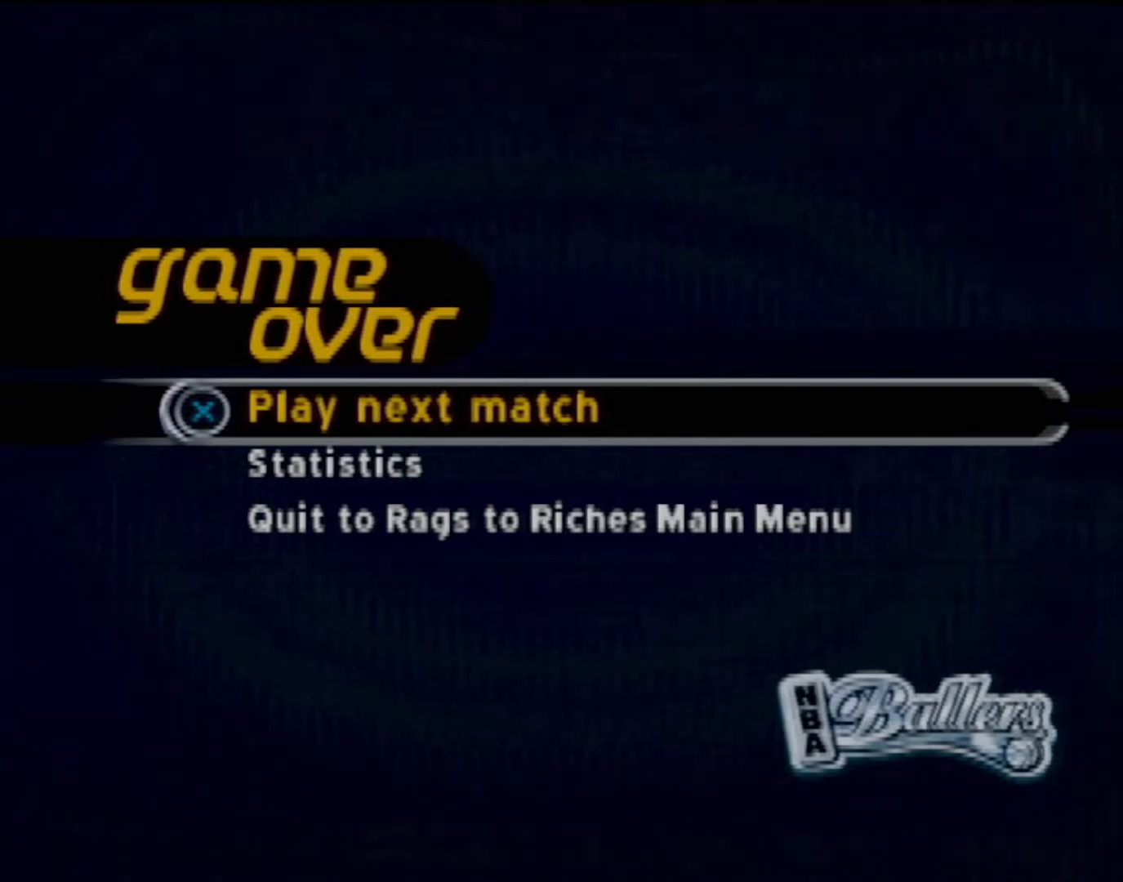
{"buttons": [], "left_stick": "center", "events": [[200, "CROSS", "down"], [300, "CROSS", "up"]]}
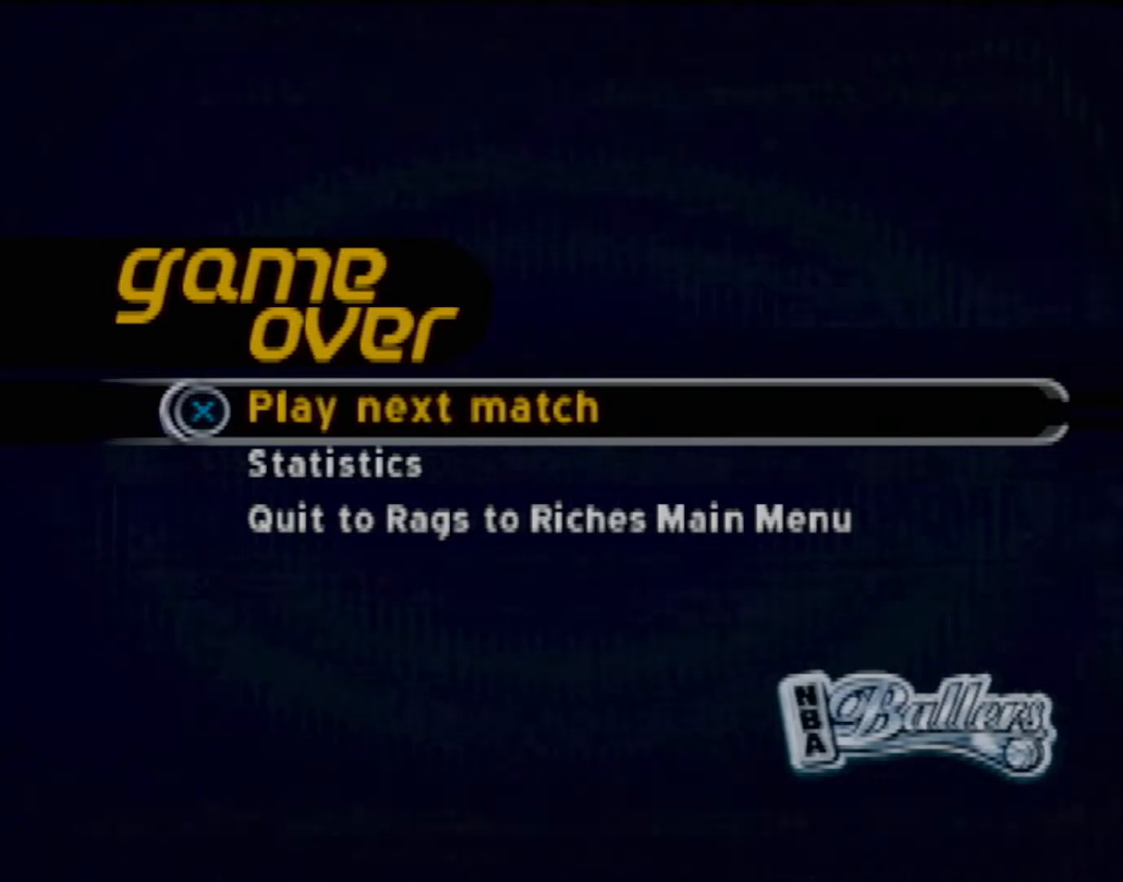
{"buttons": [], "left_stick": "center", "events": []}
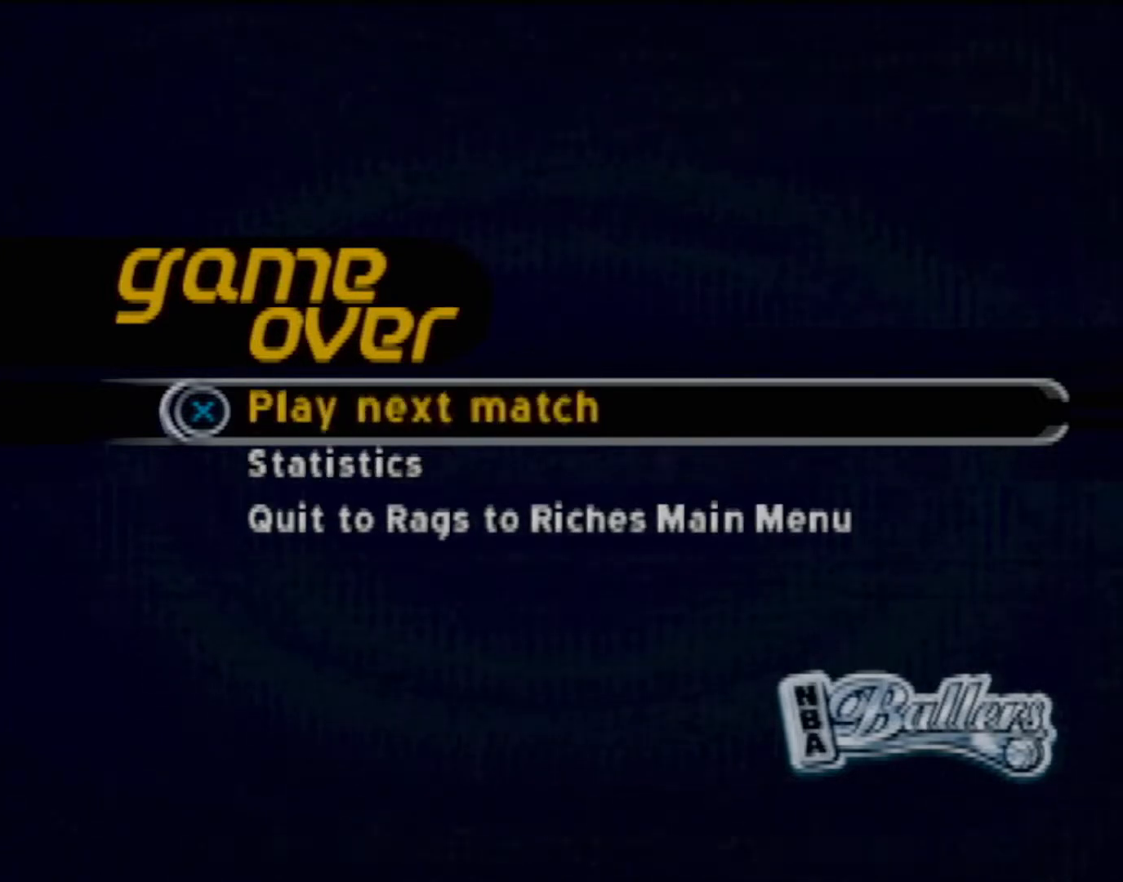
{"buttons": [], "left_stick": "center", "events": []}
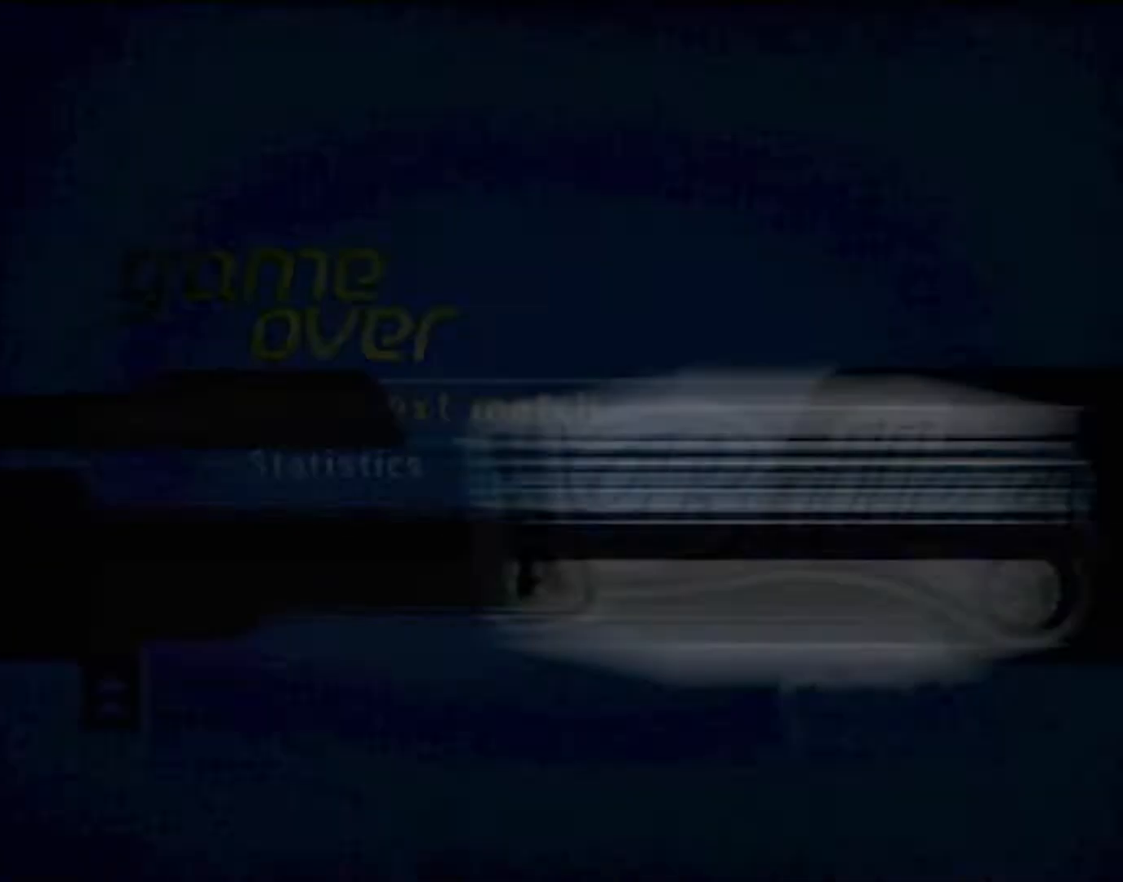
{"buttons": [], "left_stick": "center", "events": []}
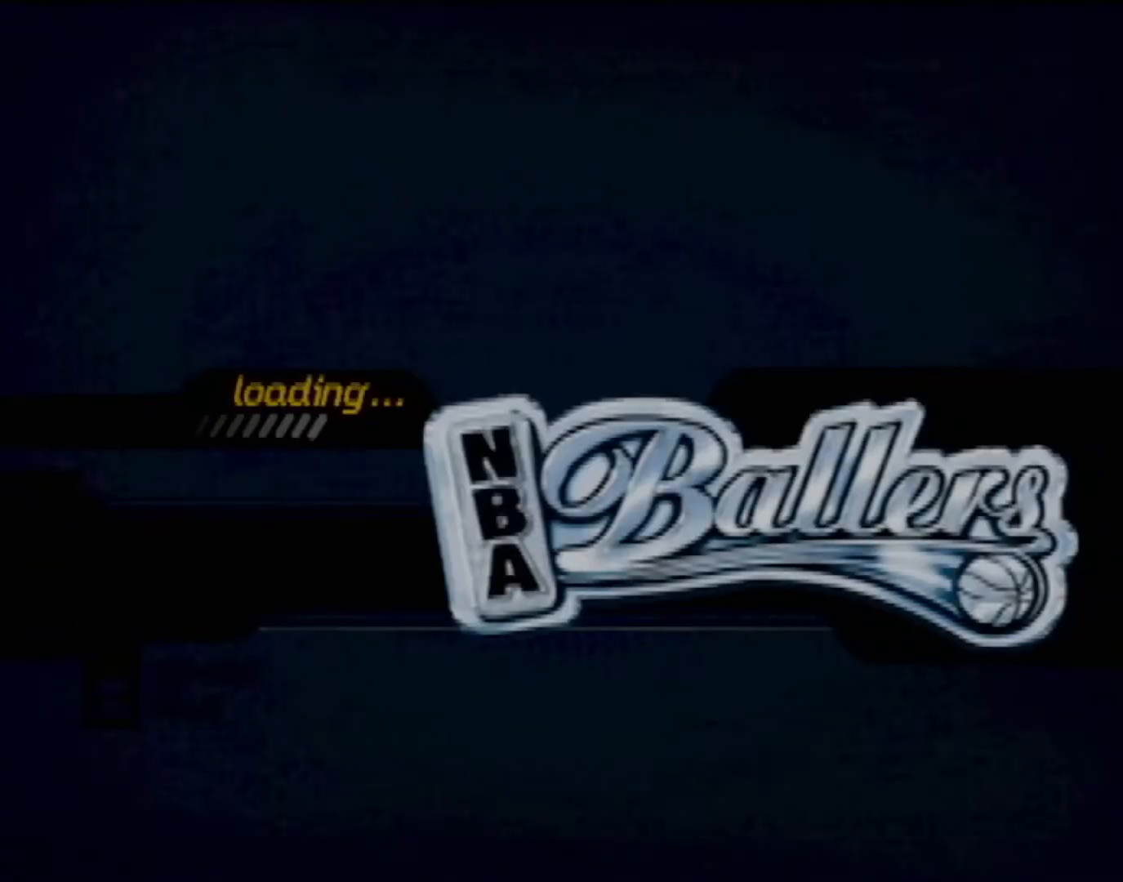
{"buttons": [], "left_stick": "center", "events": []}
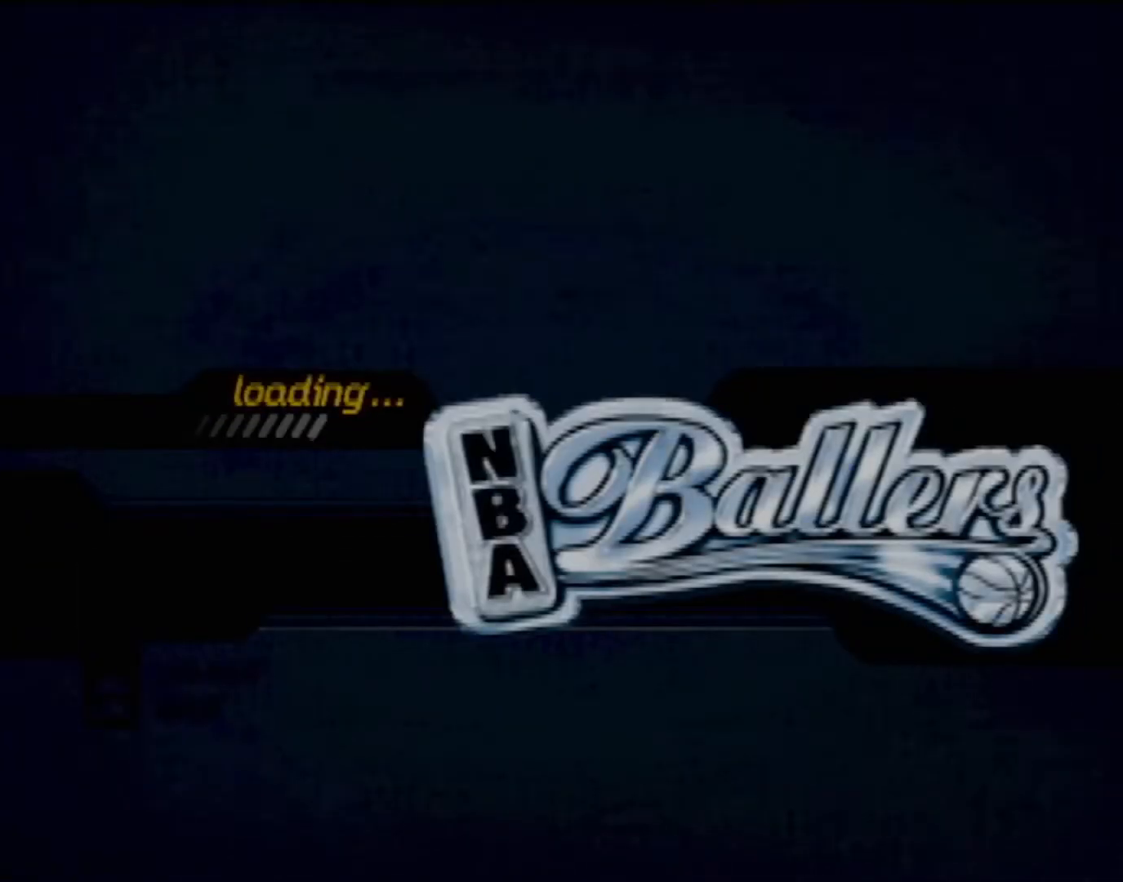
{"buttons": [], "left_stick": "center", "events": []}
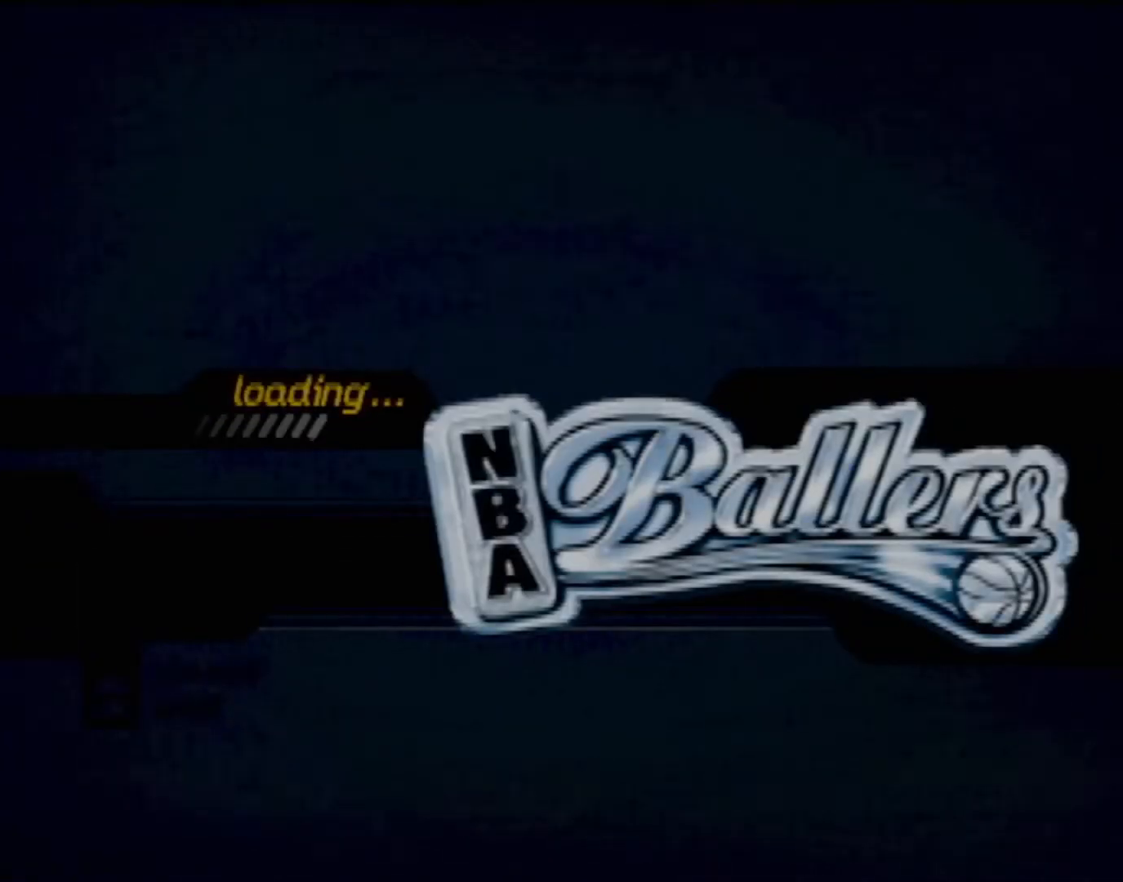
{"buttons": [], "left_stick": "center", "events": []}
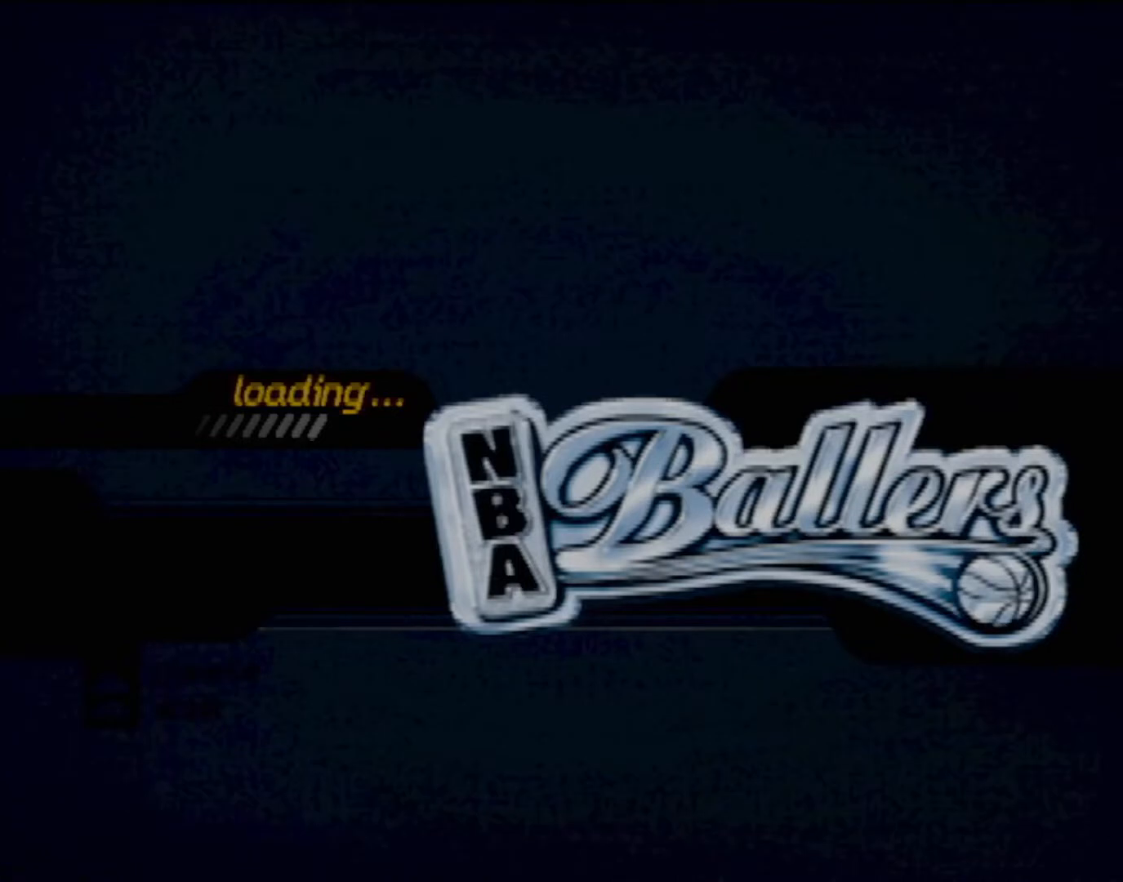
{"buttons": [], "left_stick": "center", "events": [[167, "DPAD_DOWN", "down"], [400, "DPAD_DOWN", "up"]]}
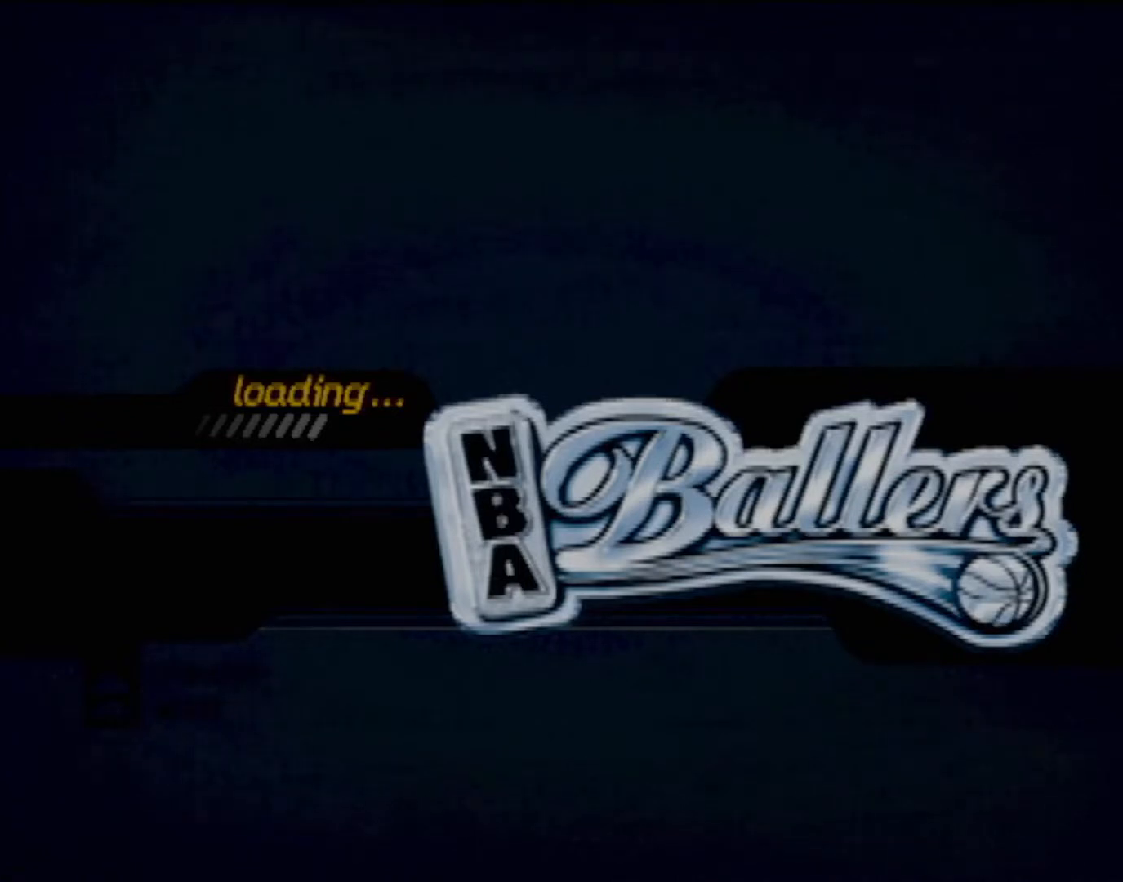
{"buttons": ["DPAD_UP"], "left_stick": "center", "events": [[100, "DPAD_RIGHT", "down"], [266, "DPAD_RIGHT", "up"], [433, "DPAD_UP", "down"]]}
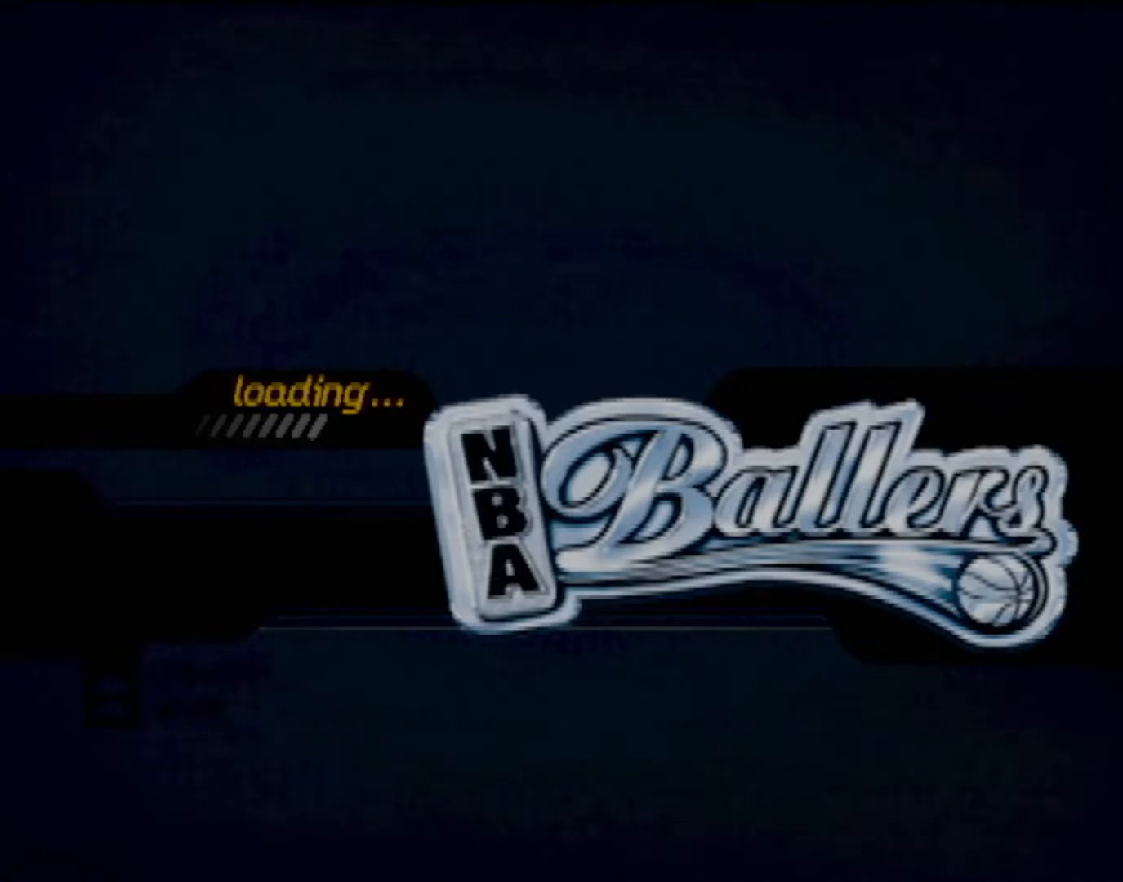
{"buttons": ["DPAD_LEFT"], "left_stick": "center", "events": [[167, "DPAD_UP", "up"], [400, "DPAD_LEFT", "down"]]}
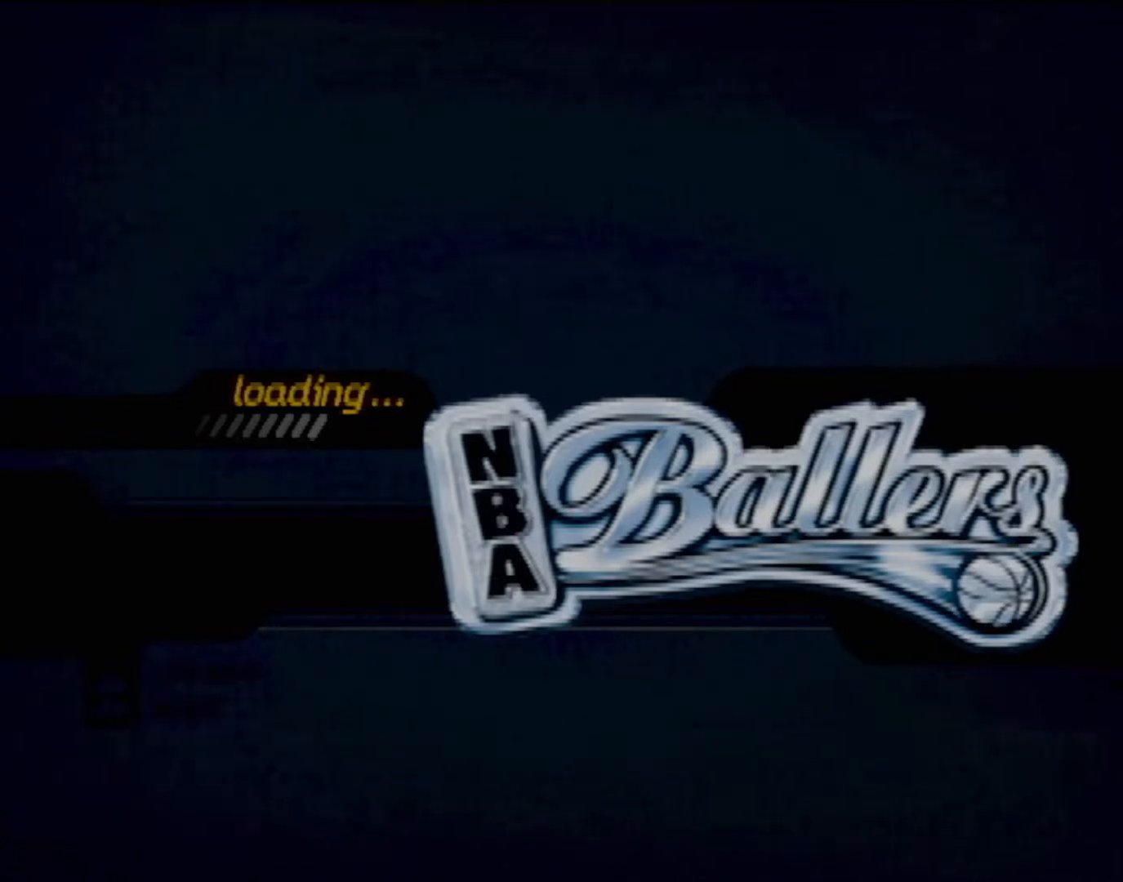
{"buttons": [], "left_stick": "center", "events": [[100, "DPAD_LEFT", "up"], [233, "DPAD_DOWN", "down"], [400, "DPAD_DOWN", "up"]]}
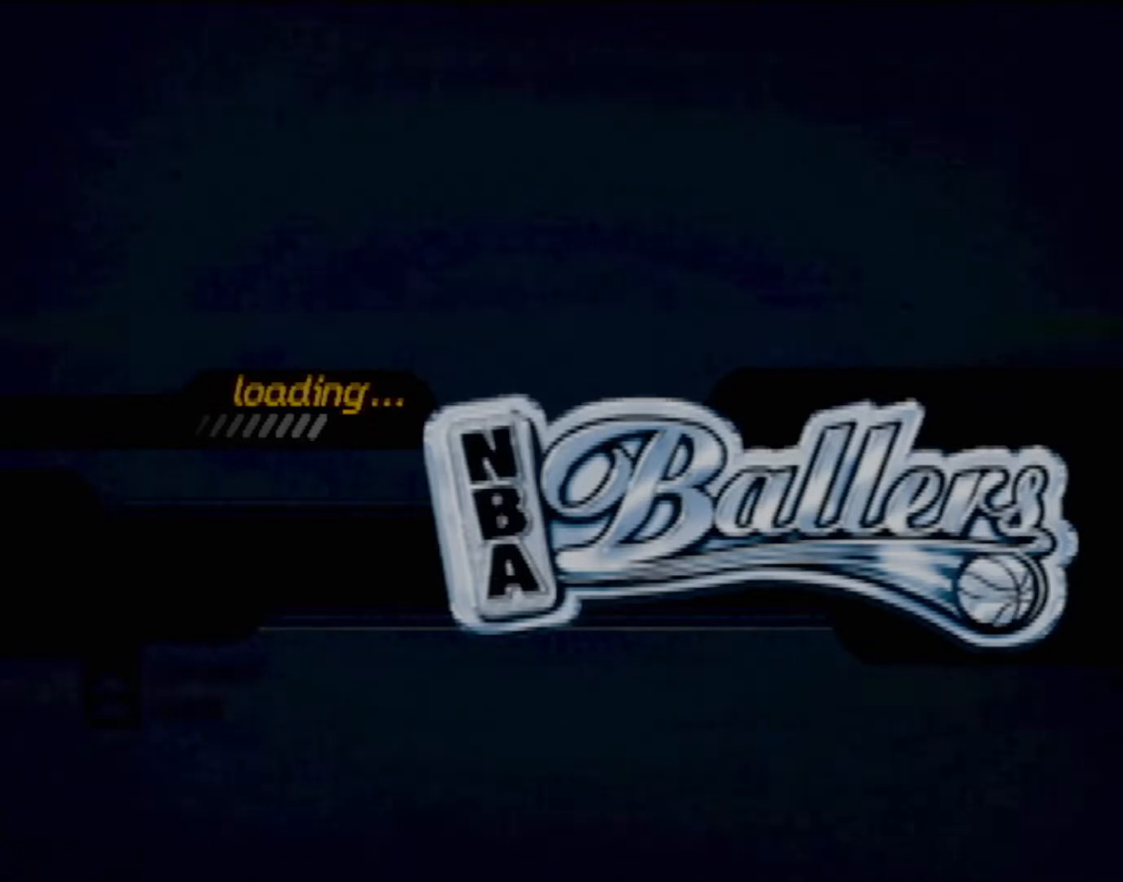
{"buttons": ["DPAD_UP"], "left_stick": "center", "events": [[33, "DPAD_RIGHT", "down"], [200, "DPAD_RIGHT", "up"], [334, "DPAD_UP", "down"]]}
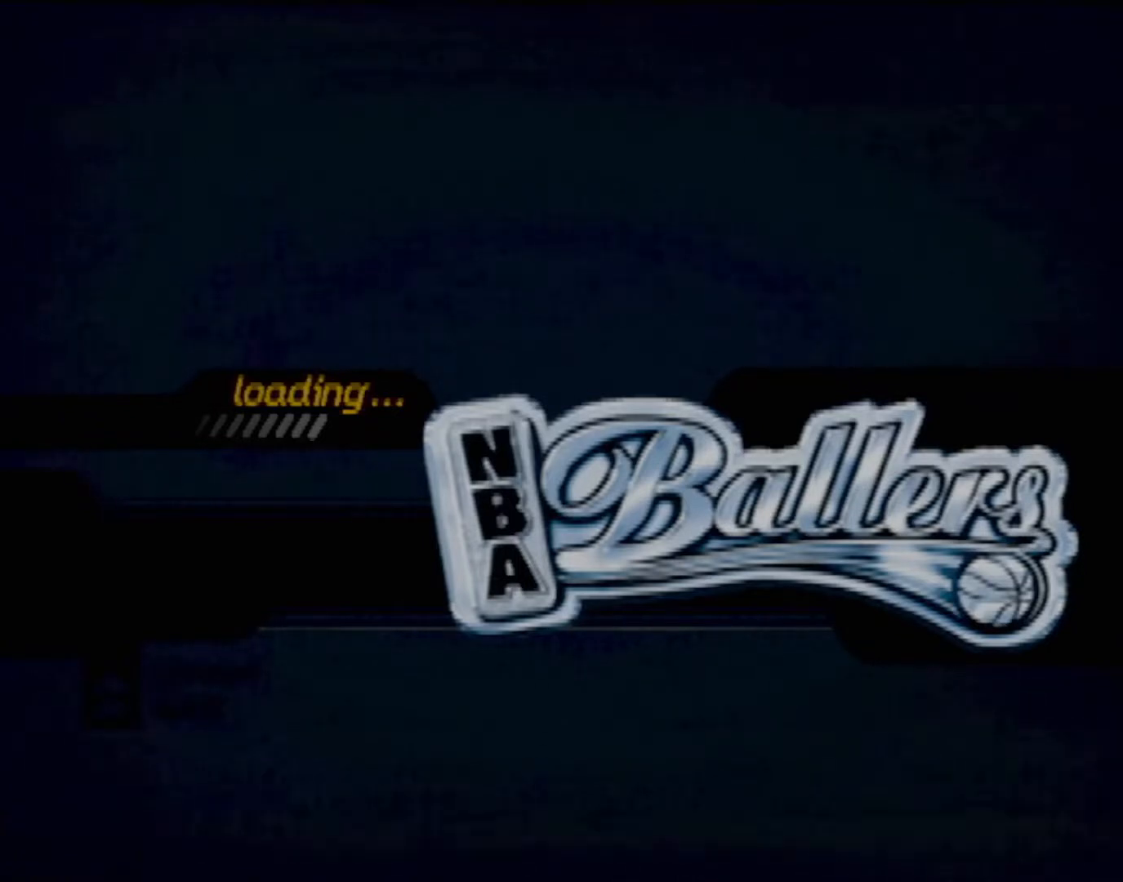
{"buttons": [], "left_stick": "center", "events": [[33, "DPAD_UP", "up"], [233, "DPAD_LEFT", "down"], [467, "DPAD_LEFT", "up"]]}
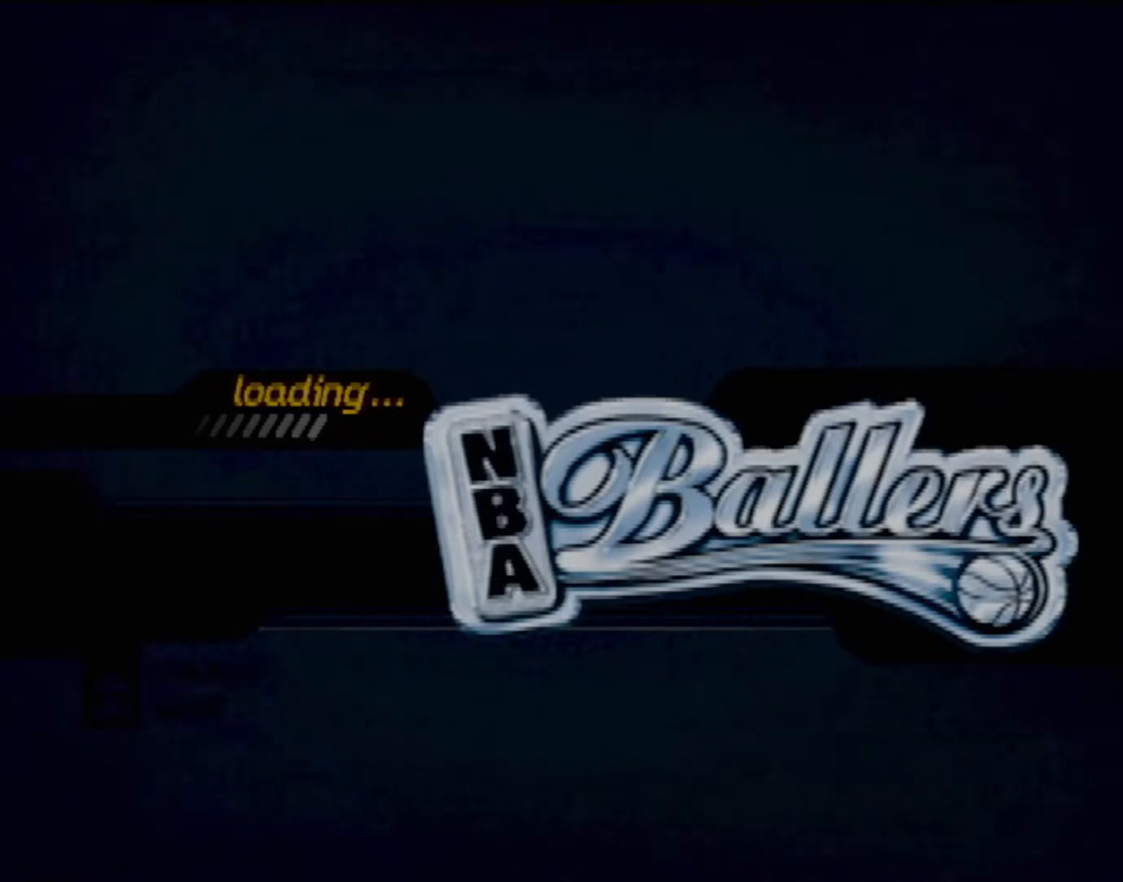
{"buttons": ["DPAD_RIGHT"], "left_stick": "center", "events": [[67, "DPAD_DOWN", "down"], [234, "DPAD_DOWN", "up"], [400, "DPAD_RIGHT", "down"]]}
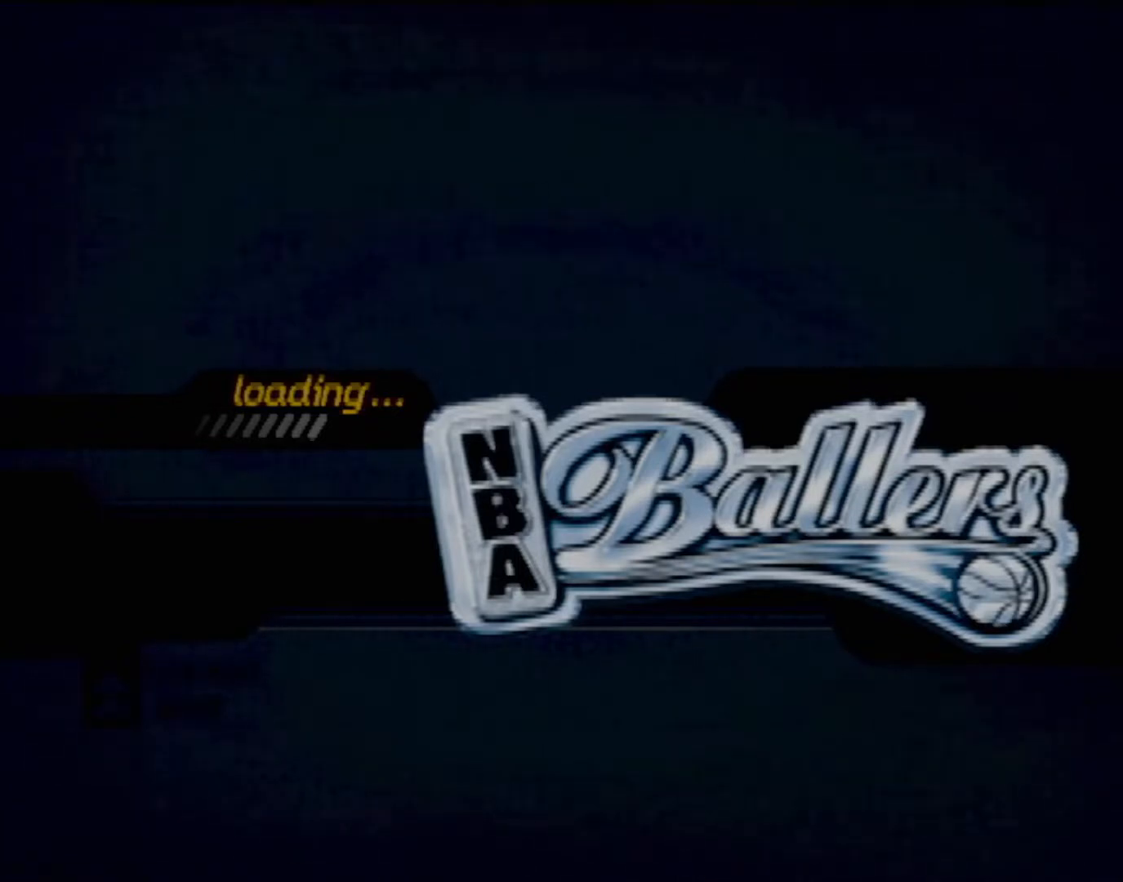
{"buttons": [], "left_stick": "center", "events": [[66, "DPAD_RIGHT", "up"]]}
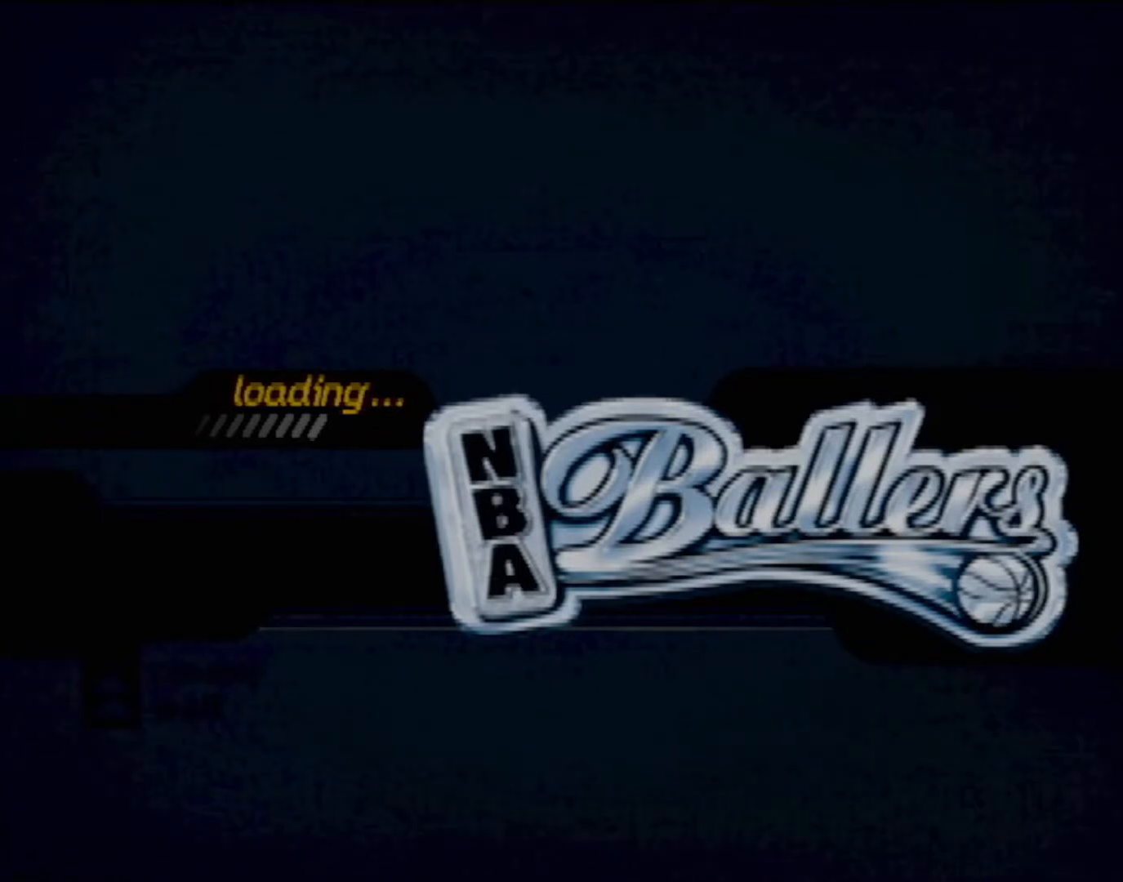
{"buttons": [], "left_stick": "center", "events": []}
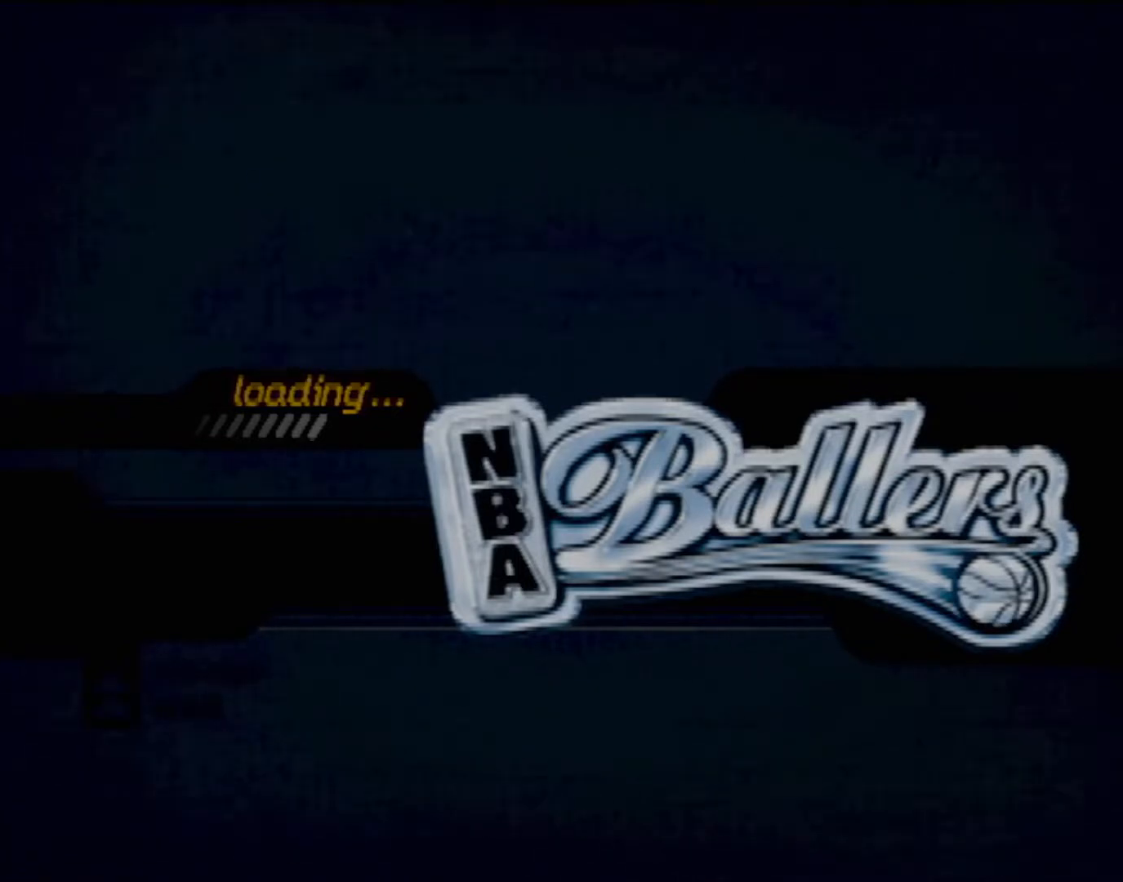
{"buttons": [], "left_stick": "center", "events": []}
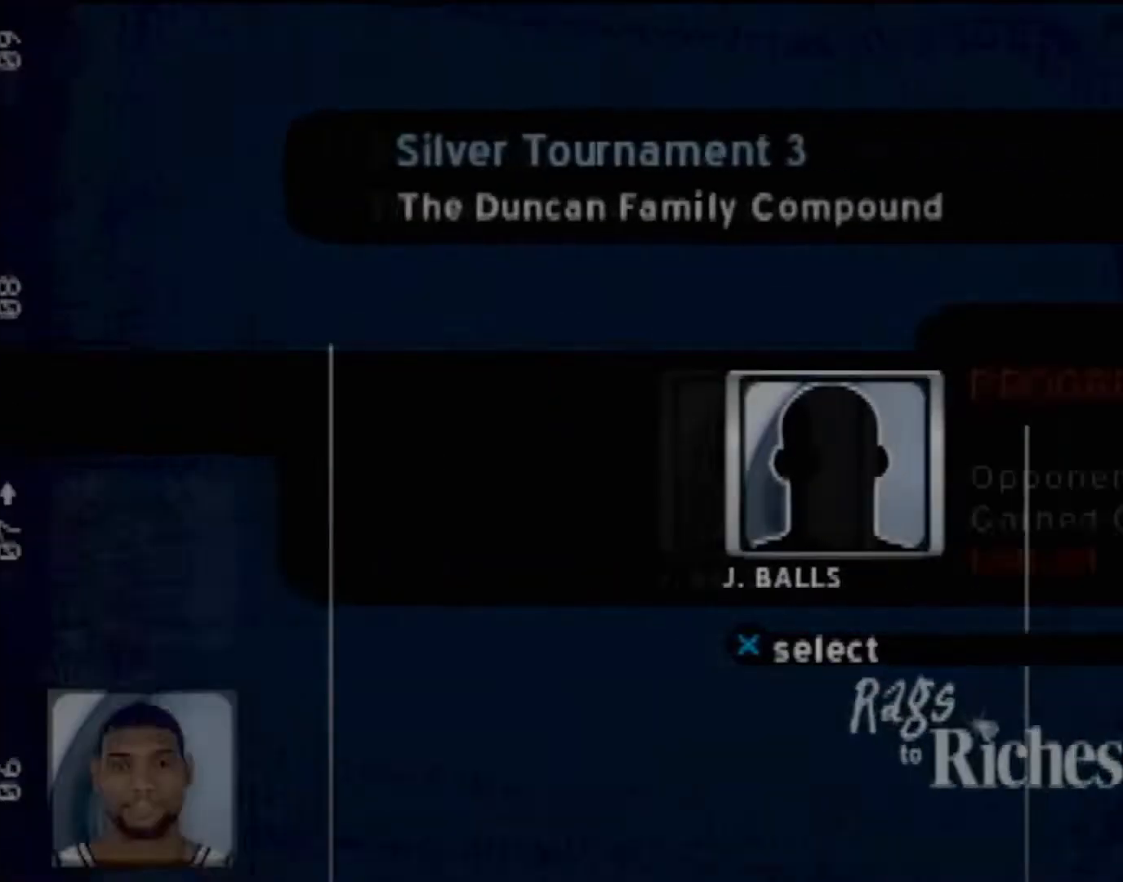
{"buttons": [], "left_stick": "center", "events": [[234, "CROSS", "down"], [367, "CROSS", "up"]]}
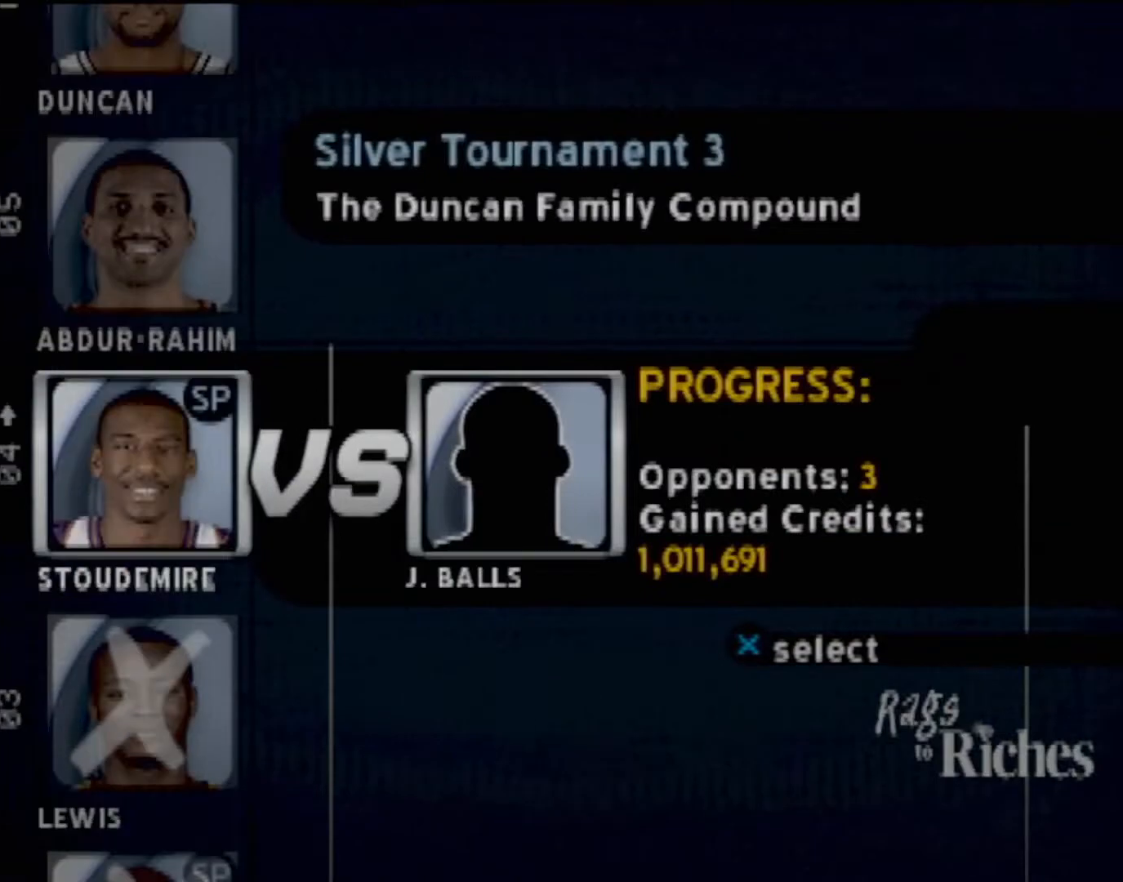
{"buttons": [], "left_stick": "center", "events": []}
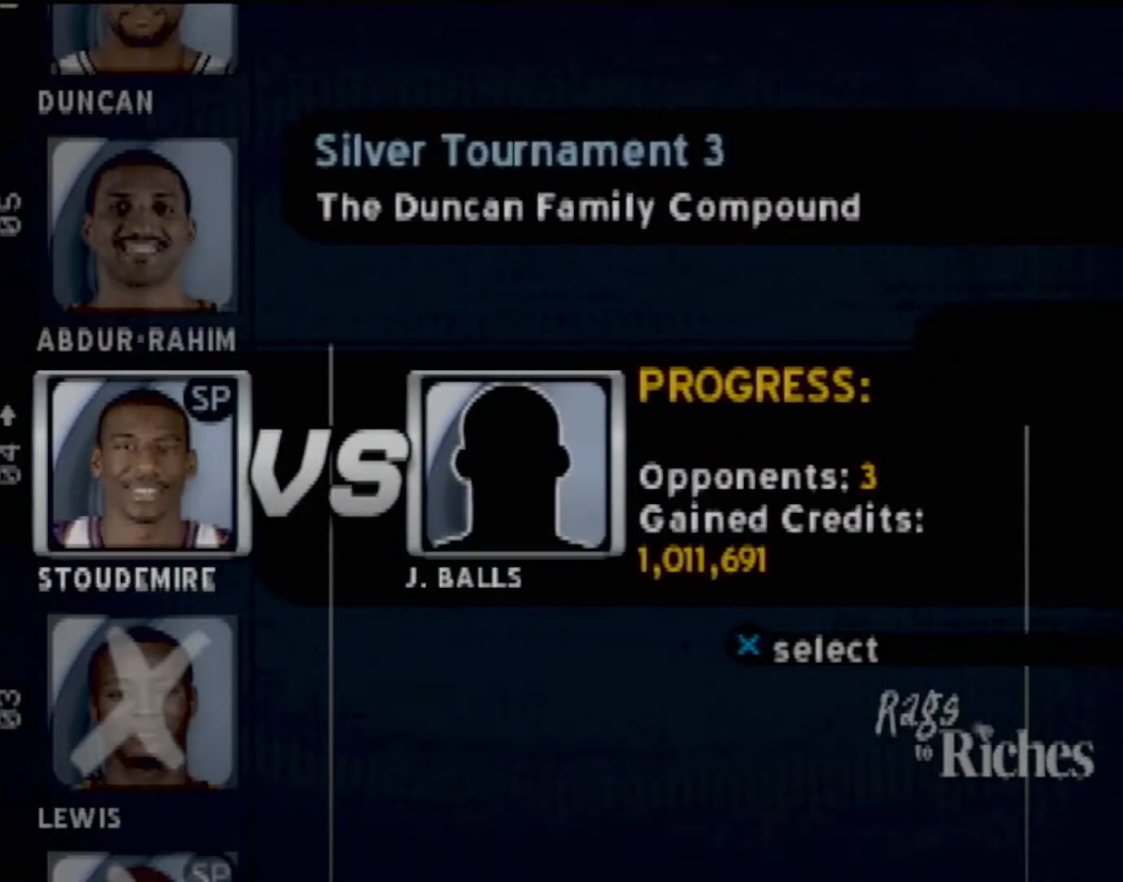
{"buttons": [], "left_stick": "center", "events": []}
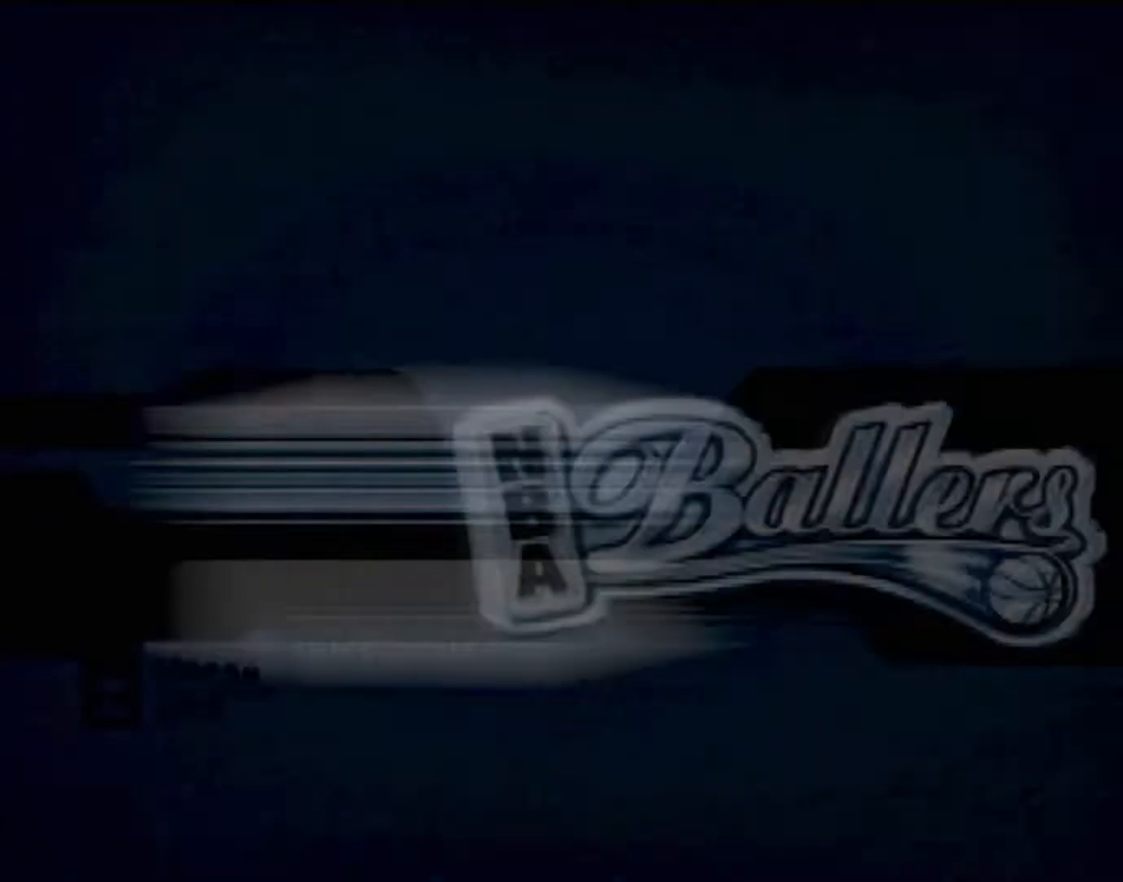
{"buttons": [], "left_stick": "center", "events": []}
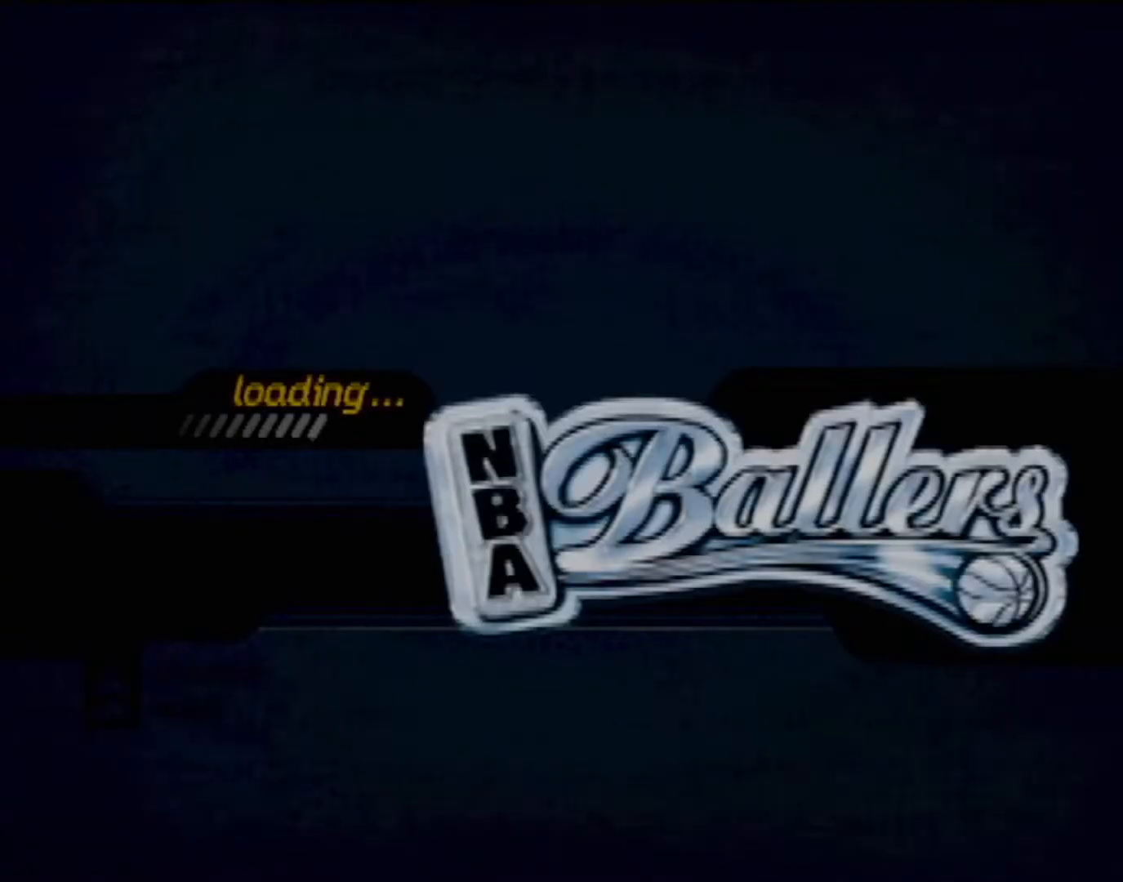
{"buttons": [], "left_stick": "center", "events": []}
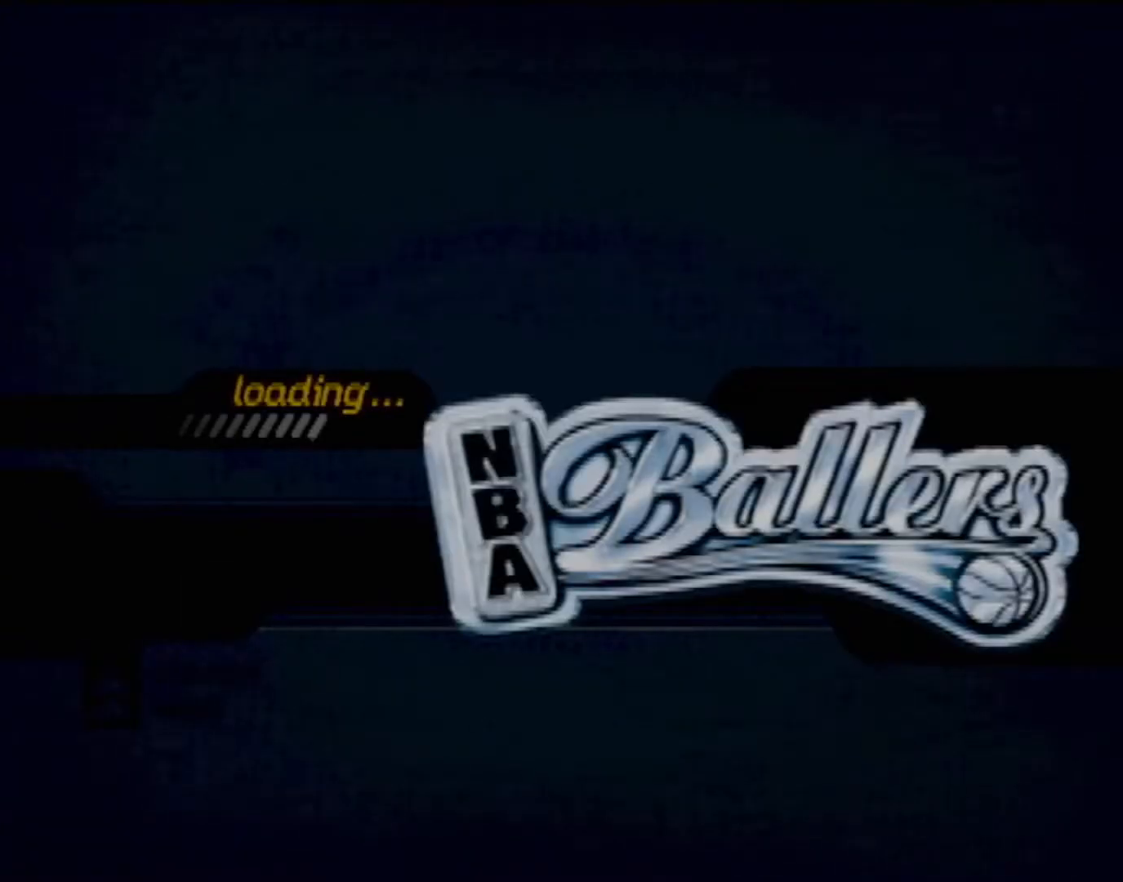
{"buttons": [], "left_stick": "center", "events": []}